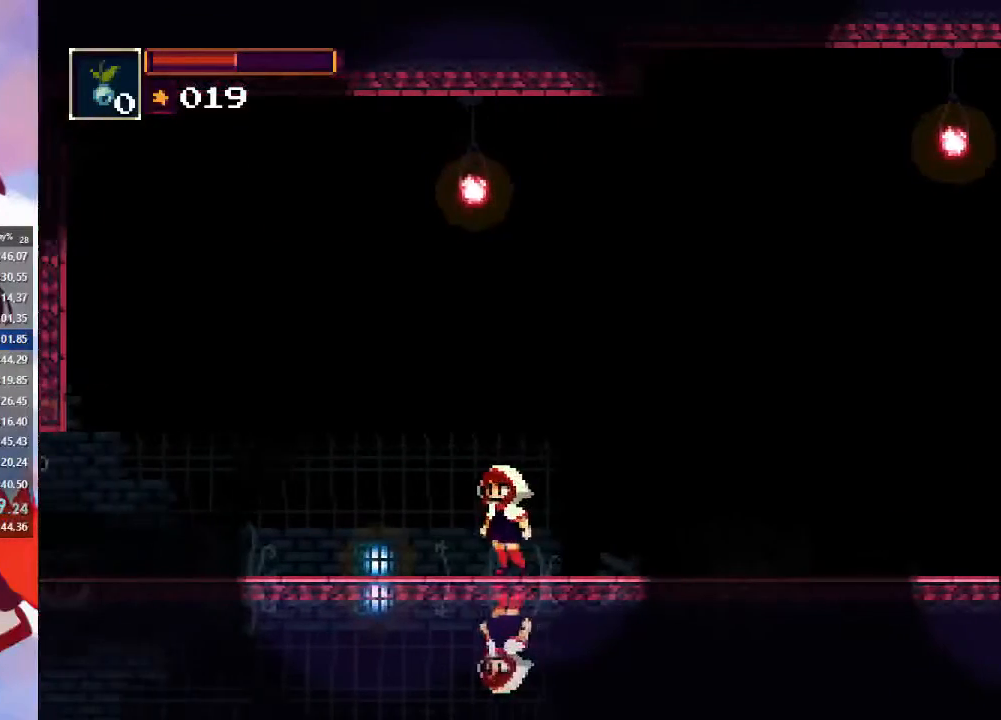
Gameplay with a controller (PlayStation layout); each line is a JSON object with the inputs held at the frame after it. "events" lists button and stick changes between this image and that frame as [ms after this image, input, new state], when the widget could be followed in between. Not read: L3 R3.
{"buttons": [], "left_stick": "left", "right_stick": "center", "events": [[367, "left_stick", "left"]]}
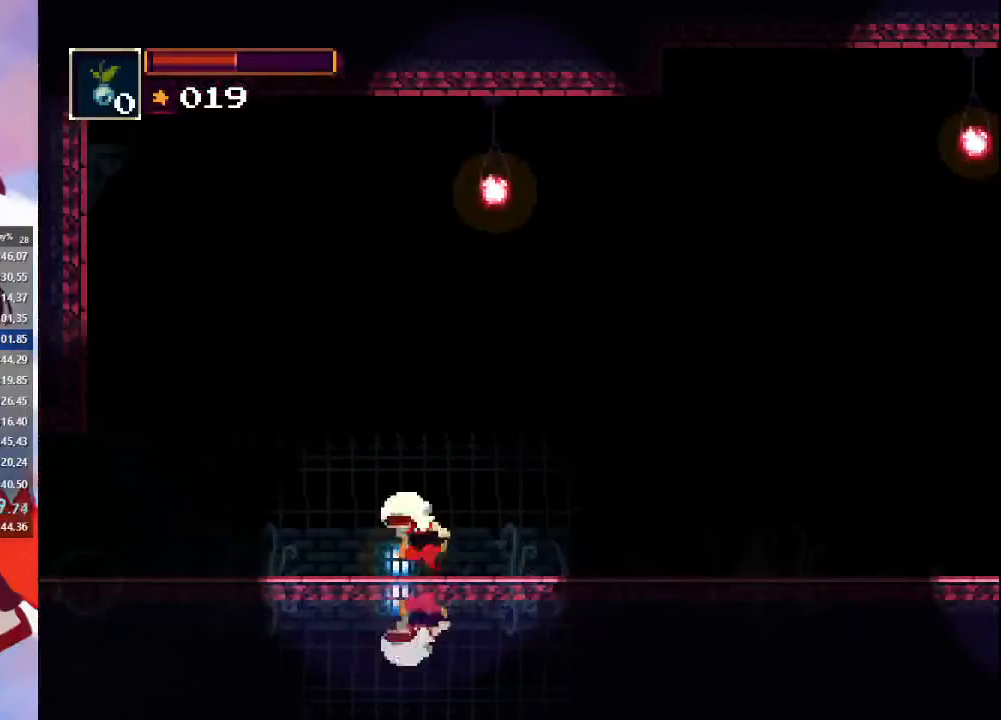
{"buttons": [], "left_stick": "left", "right_stick": "center", "events": [[33, "CIRCLE", "down"], [167, "CIRCLE", "up"]]}
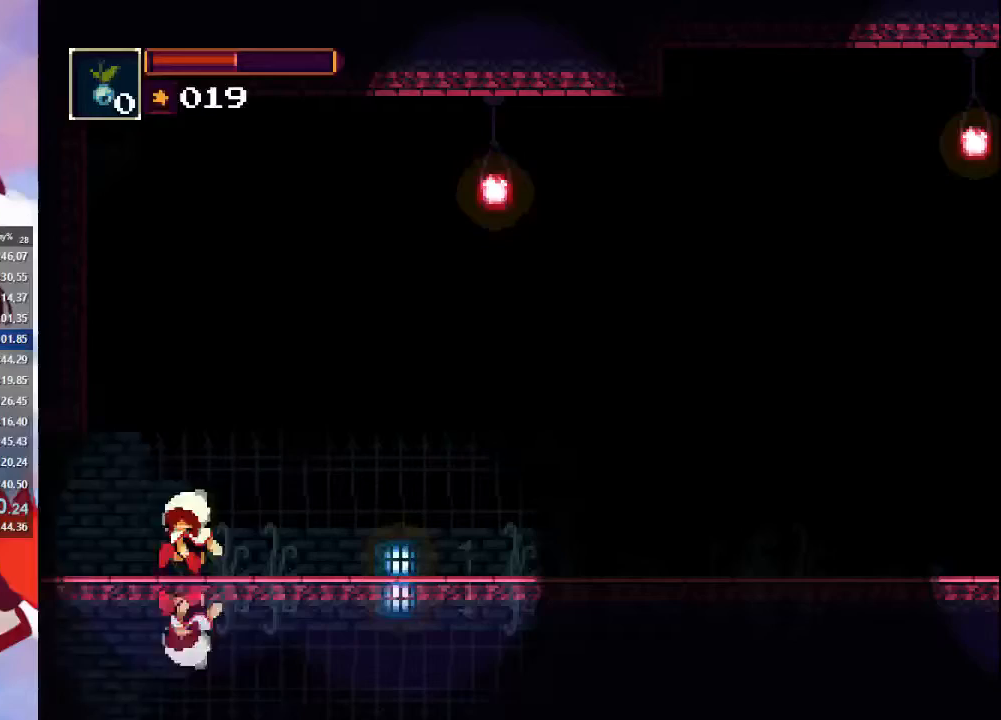
{"buttons": [], "left_stick": "up-left", "right_stick": "center", "events": [[200, "left_stick", "up-left"], [333, "CIRCLE", "down"], [467, "CIRCLE", "up"]]}
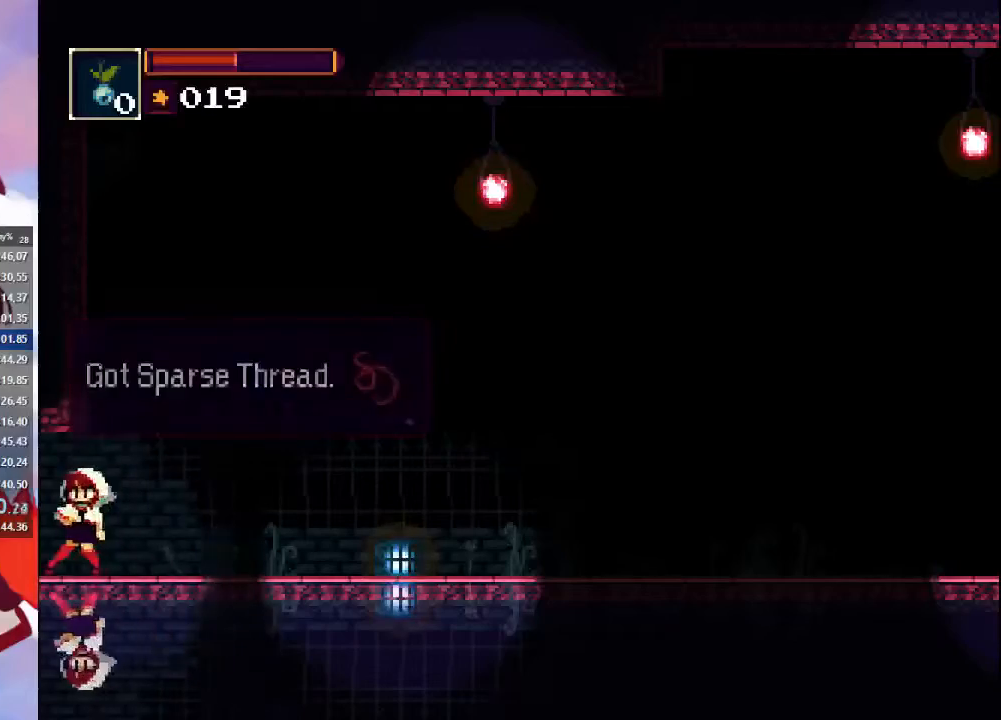
{"buttons": [], "left_stick": "up-left", "right_stick": "center", "events": [[33, "CIRCLE", "down"], [100, "CIRCLE", "up"], [167, "CIRCLE", "down"], [233, "CIRCLE", "up"]]}
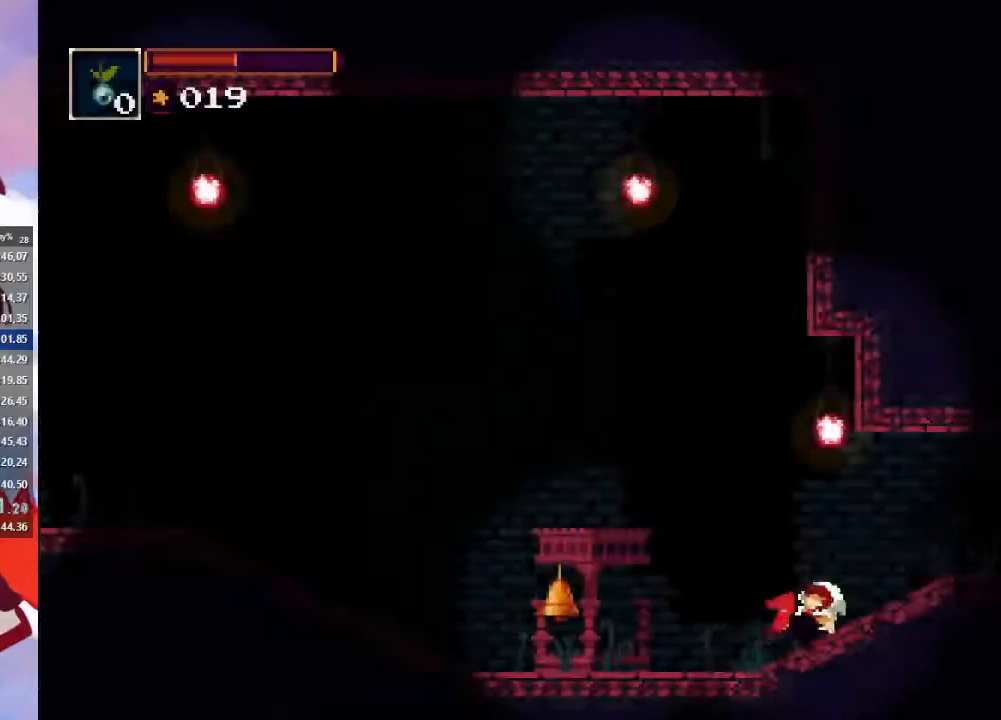
{"buttons": [], "left_stick": "left", "right_stick": "center", "events": [[67, "left_stick", "left"], [167, "CIRCLE", "down"], [400, "CIRCLE", "up"]]}
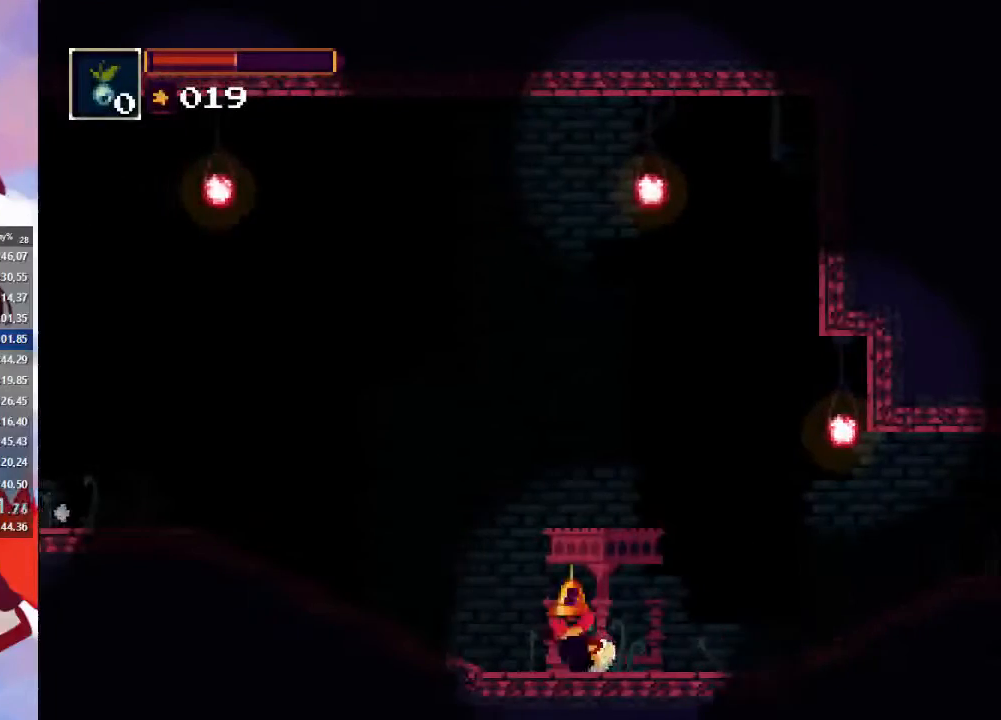
{"buttons": ["CIRCLE"], "left_stick": "left", "right_stick": "center", "events": [[267, "CIRCLE", "down"]]}
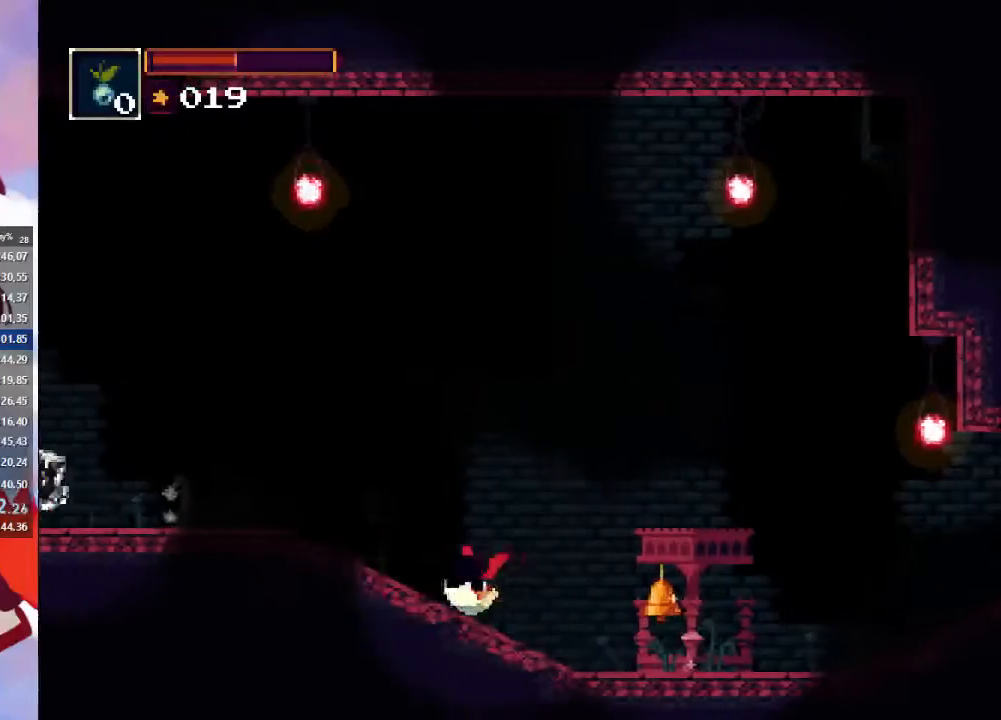
{"buttons": ["CIRCLE"], "left_stick": "left", "right_stick": "center", "events": [[67, "CIRCLE", "up"], [300, "CIRCLE", "down"]]}
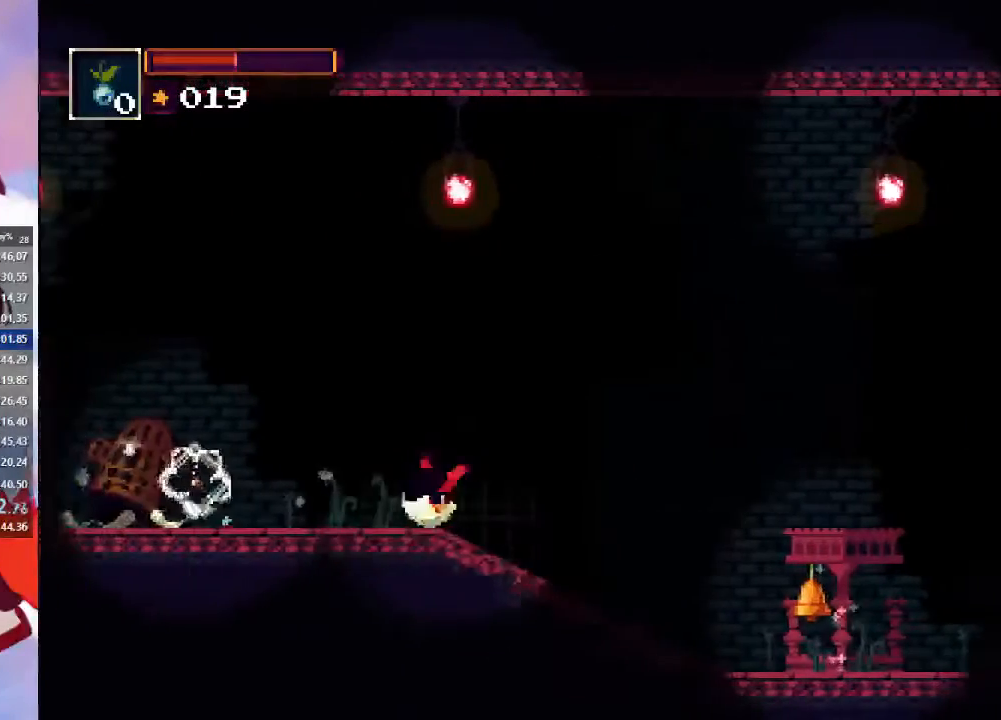
{"buttons": [], "left_stick": "left", "right_stick": "center", "events": [[67, "CIRCLE", "up"]]}
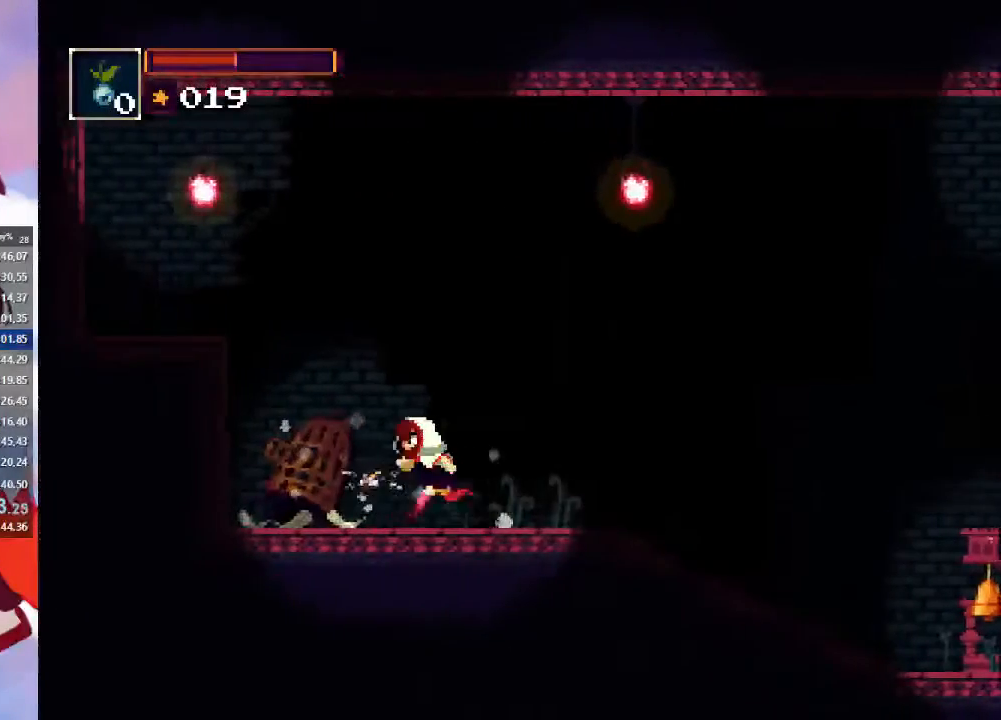
{"buttons": [], "left_stick": "right", "right_stick": "center", "events": [[233, "left_stick", "center"], [267, "CIRCLE", "down"], [333, "left_stick", "right"], [367, "CIRCLE", "up"], [433, "CIRCLE", "down"], [500, "CIRCLE", "up"]]}
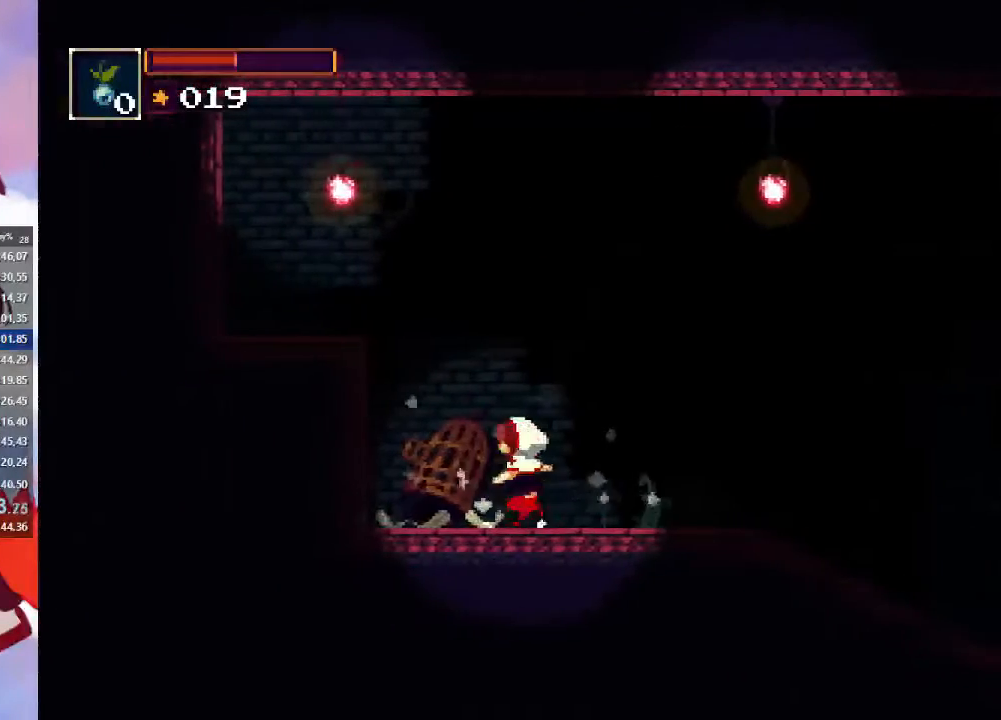
{"buttons": ["CIRCLE"], "left_stick": "right", "right_stick": "center", "events": [[100, "CIRCLE", "down"], [167, "CIRCLE", "up"], [200, "CIRCLE", "down"], [300, "CIRCLE", "up"], [367, "CIRCLE", "down"], [433, "CIRCLE", "up"], [500, "CIRCLE", "down"]]}
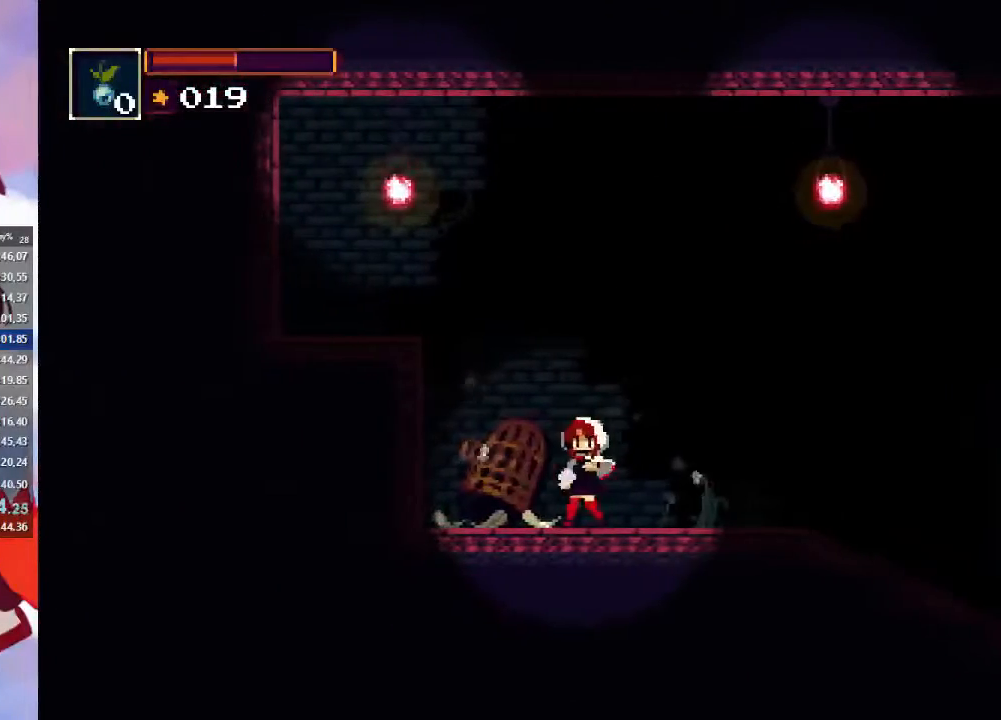
{"buttons": [], "left_stick": "right", "right_stick": "center", "events": [[100, "CIRCLE", "up"], [167, "CIRCLE", "down"], [233, "CIRCLE", "up"], [267, "CIRCLE", "down"], [333, "CIRCLE", "up"], [400, "CIRCLE", "down"], [500, "CIRCLE", "up"]]}
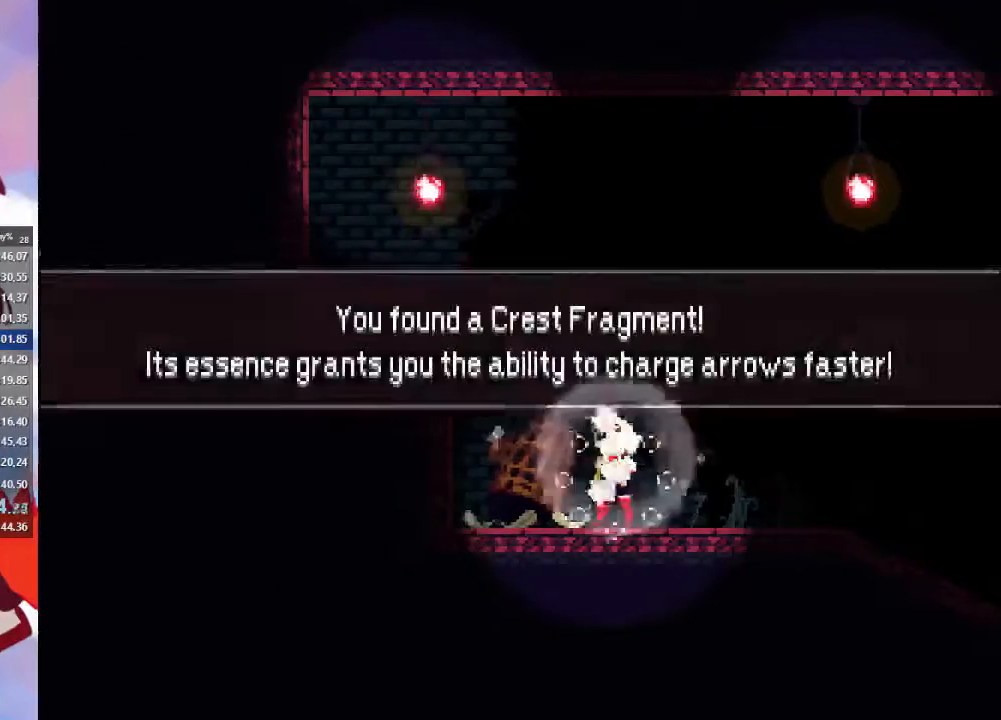
{"buttons": ["CIRCLE"], "left_stick": "right", "right_stick": "center", "events": [[67, "CIRCLE", "down"], [133, "CIRCLE", "up"], [267, "CIRCLE", "down"], [367, "CIRCLE", "up"], [467, "CIRCLE", "down"]]}
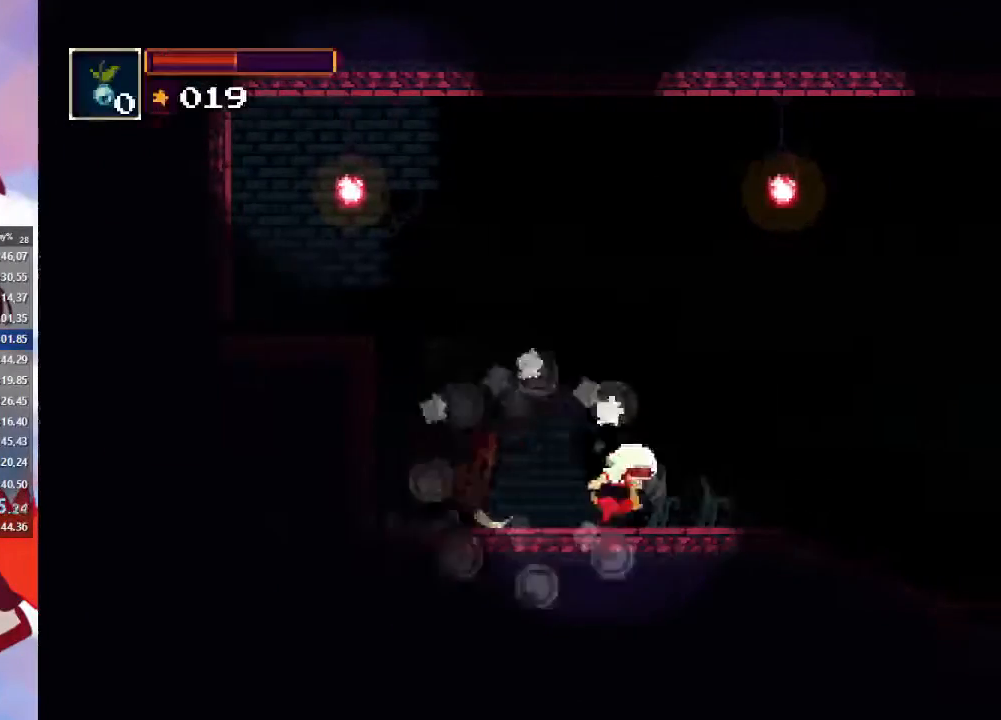
{"buttons": [], "left_stick": "right", "right_stick": "center", "events": [[33, "CIRCLE", "up"]]}
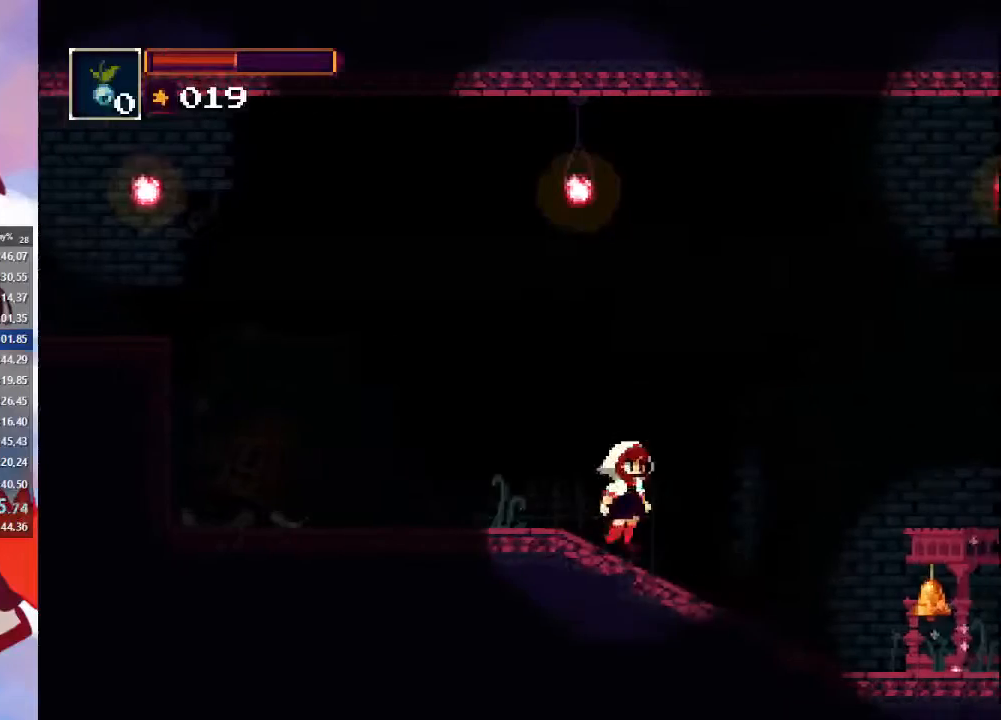
{"buttons": [], "left_stick": "right", "right_stick": "center", "events": [[133, "CROSS", "down"], [200, "CROSS", "up"]]}
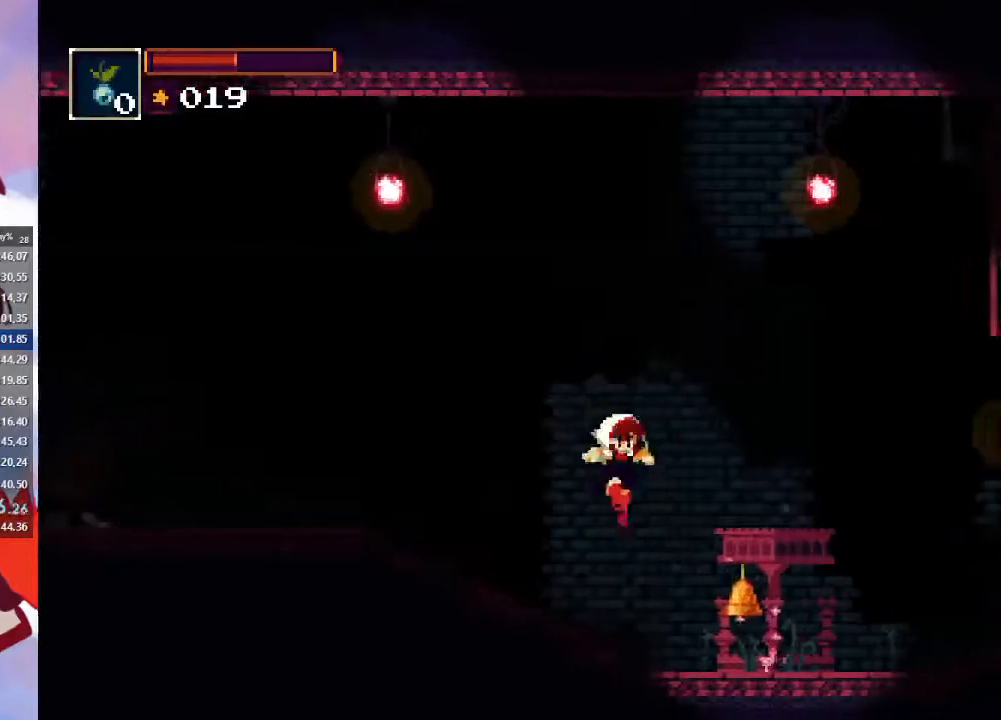
{"buttons": [], "left_stick": "right", "right_stick": "center", "events": [[100, "SQUARE", "down"], [233, "SQUARE", "up"]]}
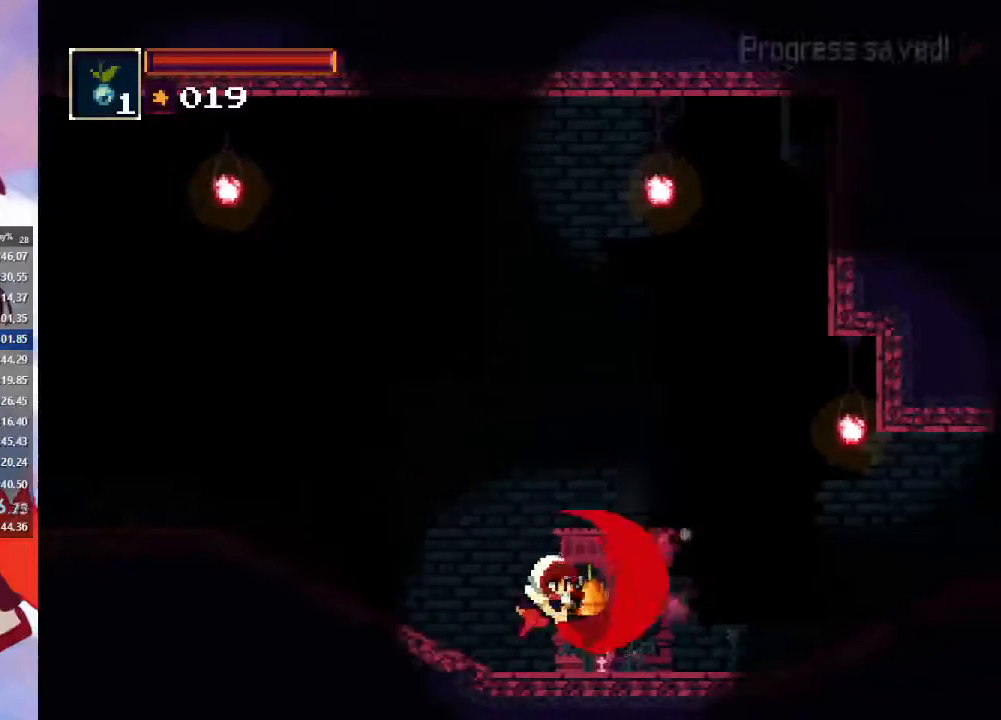
{"buttons": [], "left_stick": "right", "right_stick": "center", "events": [[333, "CIRCLE", "down"], [467, "CIRCLE", "up"]]}
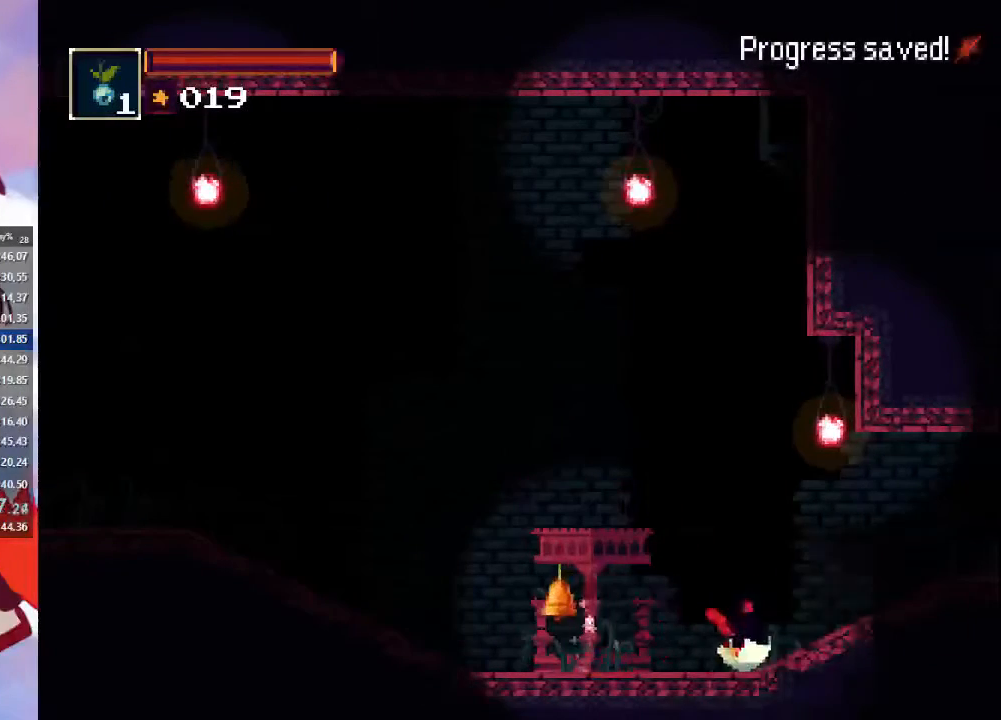
{"buttons": ["CIRCLE"], "left_stick": "right", "right_stick": "center", "events": [[400, "CIRCLE", "down"]]}
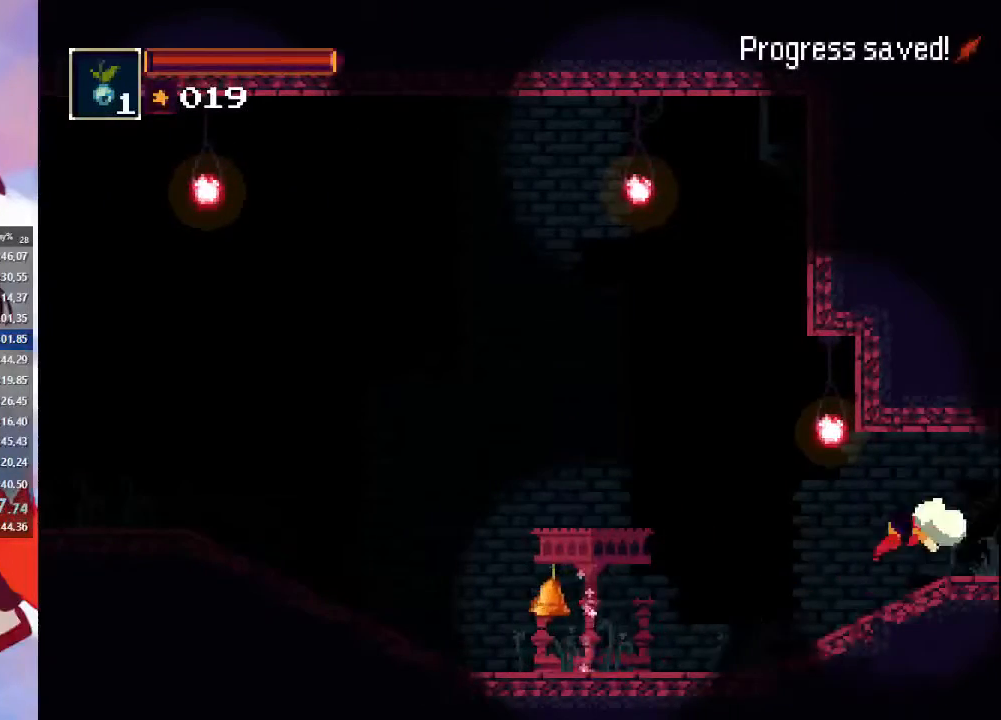
{"buttons": ["CIRCLE"], "left_stick": "right", "right_stick": "center", "events": [[67, "CIRCLE", "up"], [467, "CIRCLE", "down"]]}
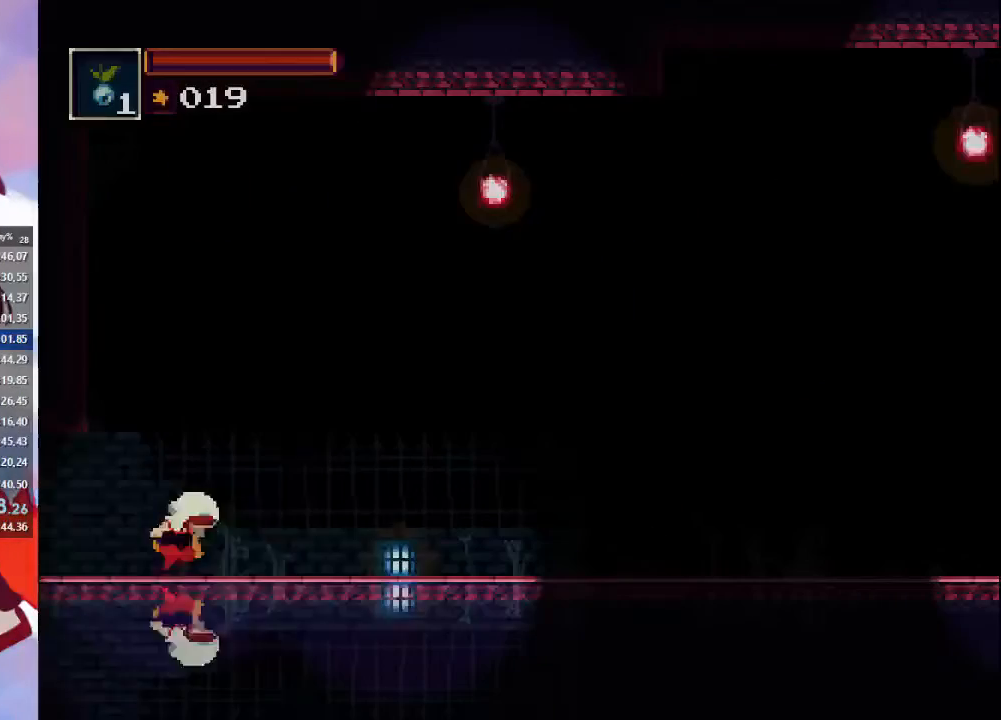
{"buttons": [], "left_stick": "right", "right_stick": "center", "events": [[133, "CIRCLE", "up"]]}
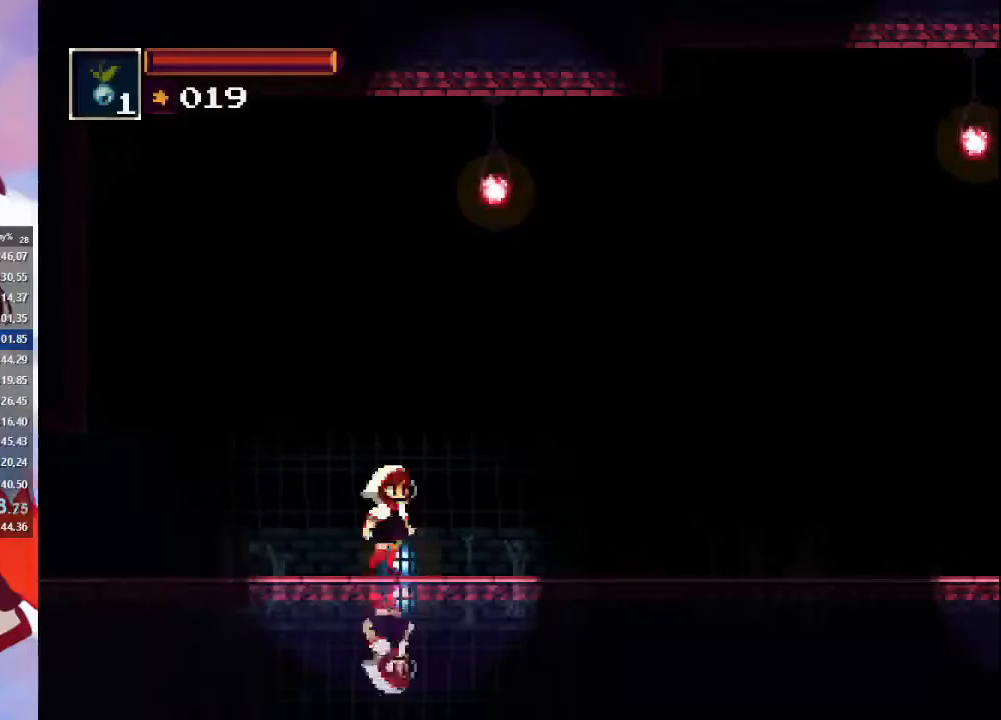
{"buttons": [], "left_stick": "right", "right_stick": "center", "events": [[33, "CIRCLE", "down"], [200, "CIRCLE", "up"]]}
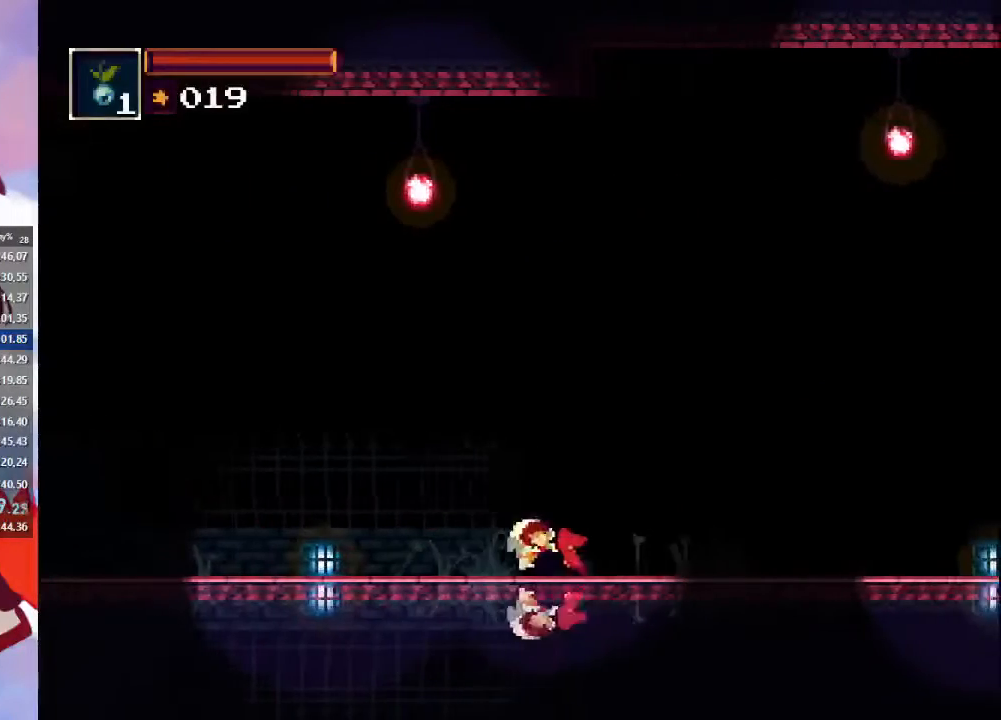
{"buttons": [], "left_stick": "right", "right_stick": "center", "events": [[100, "CIRCLE", "down"], [300, "CIRCLE", "up"]]}
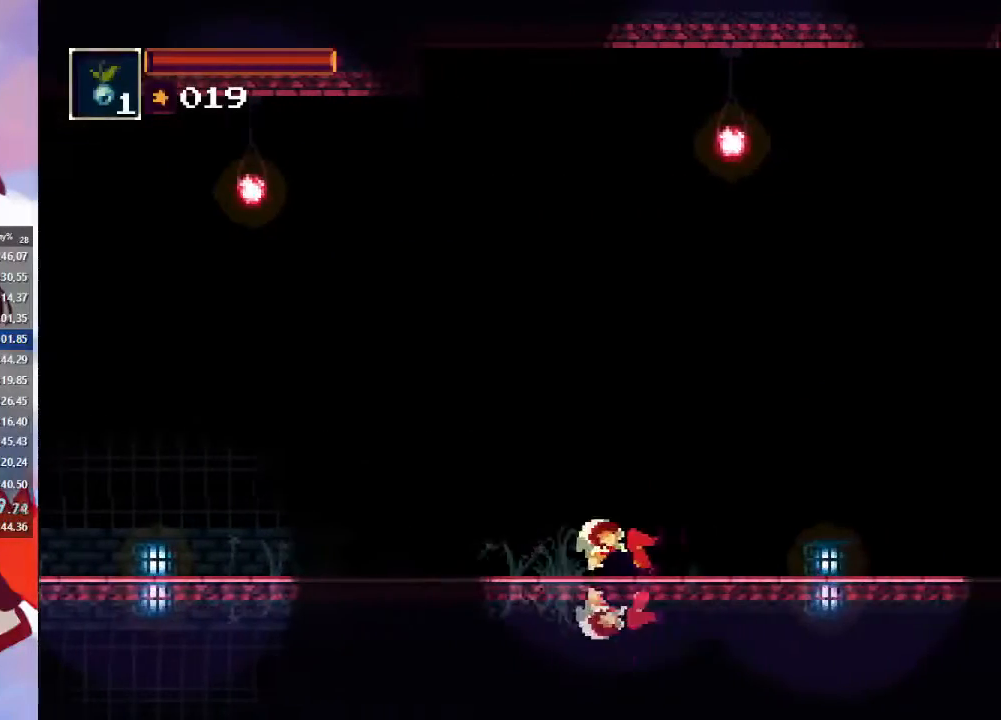
{"buttons": [], "left_stick": "right", "right_stick": "center", "events": [[200, "CIRCLE", "down"], [367, "CIRCLE", "up"]]}
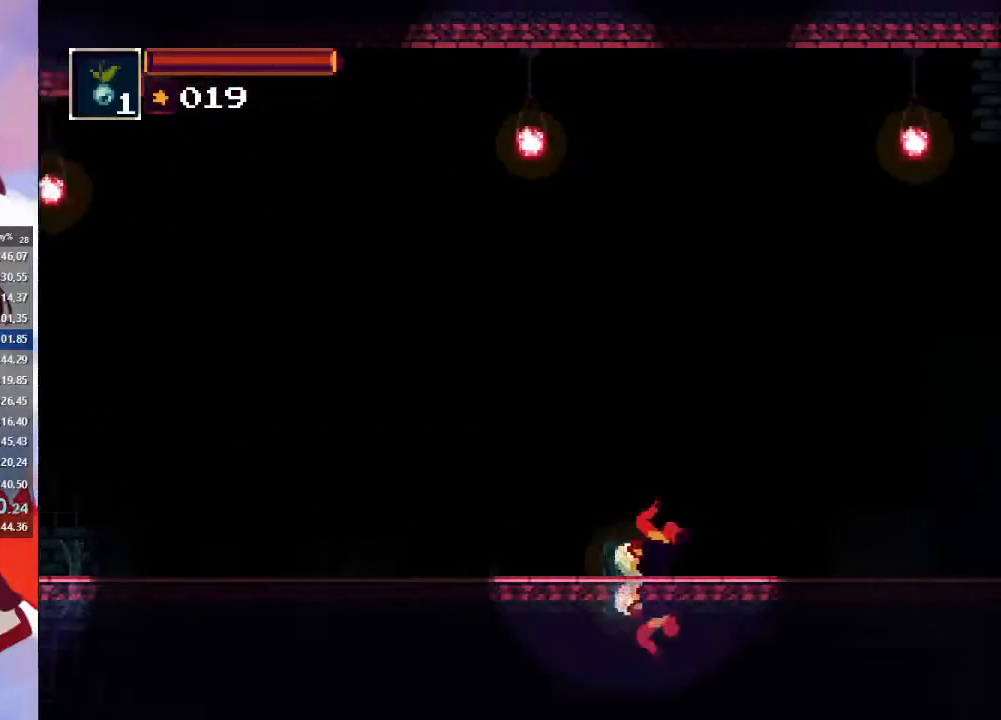
{"buttons": [], "left_stick": "right", "right_stick": "center", "events": [[233, "CIRCLE", "down"], [467, "CIRCLE", "up"]]}
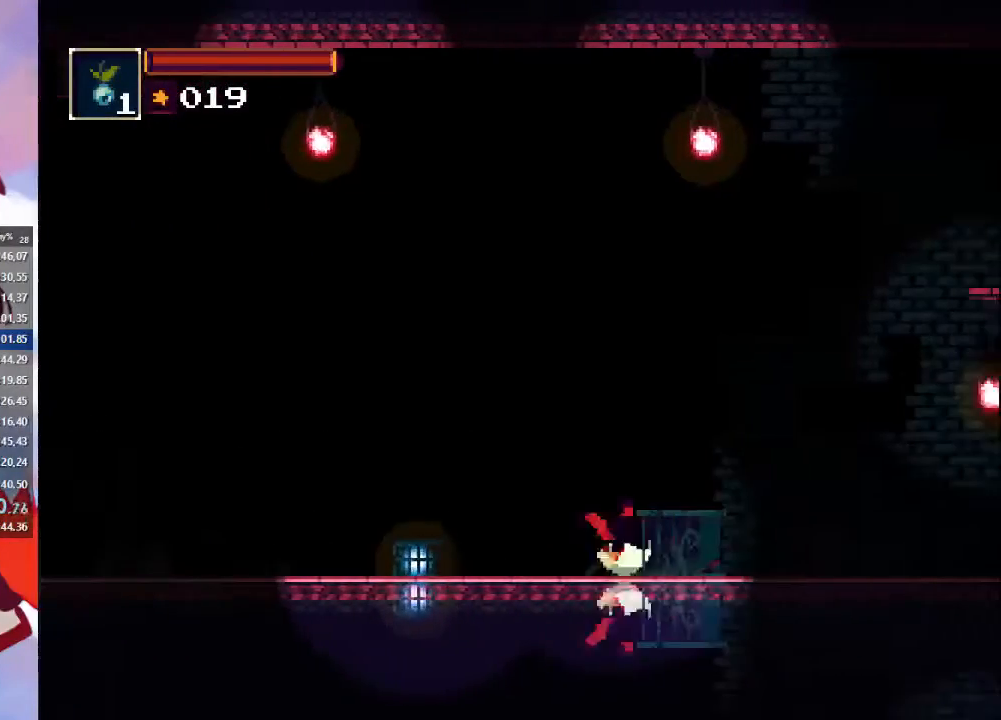
{"buttons": [], "left_stick": "right", "right_stick": "center", "events": [[333, "CROSS", "down"], [433, "CROSS", "up"]]}
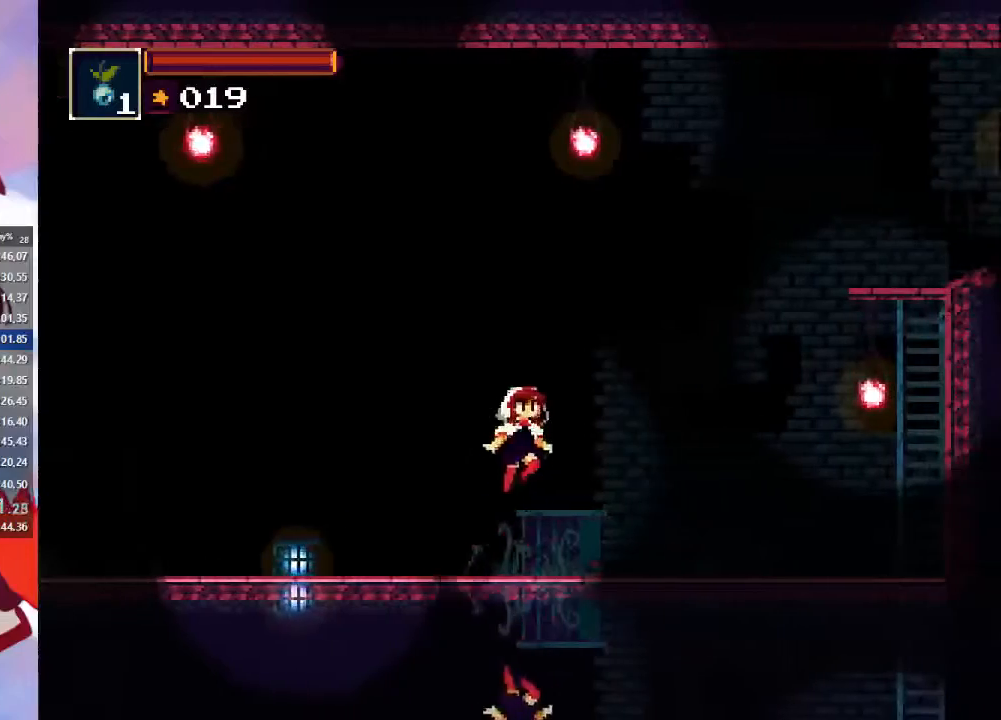
{"buttons": ["CROSS"], "left_stick": "right", "right_stick": "center", "events": [[333, "CROSS", "down"]]}
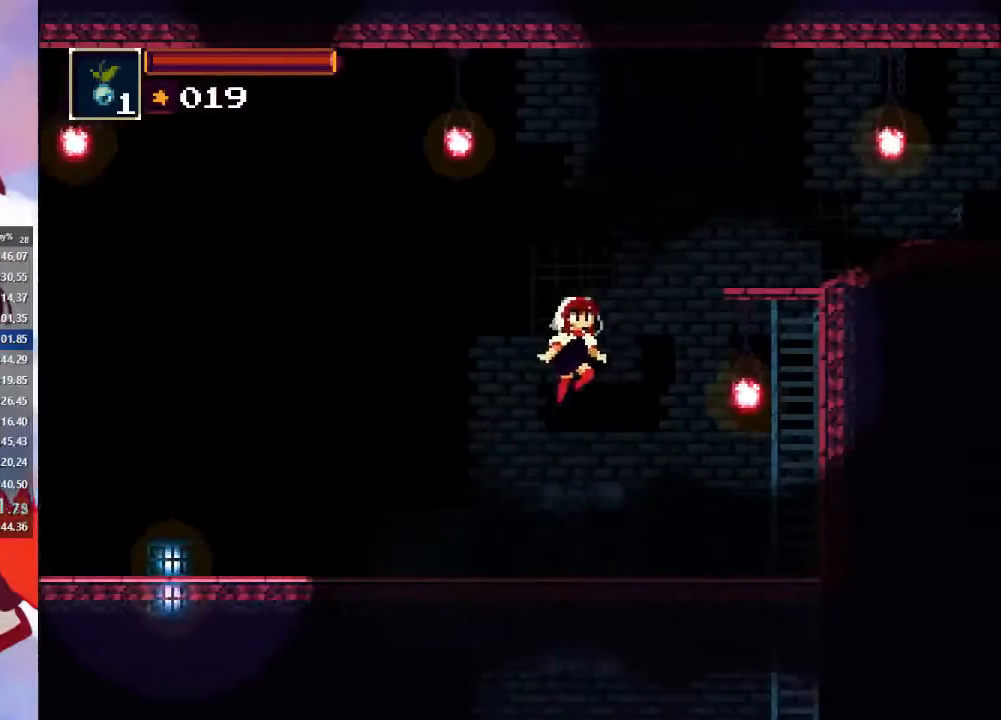
{"buttons": [], "left_stick": "right", "right_stick": "center", "events": [[167, "CROSS", "up"], [267, "CROSS", "down"], [467, "CROSS", "up"]]}
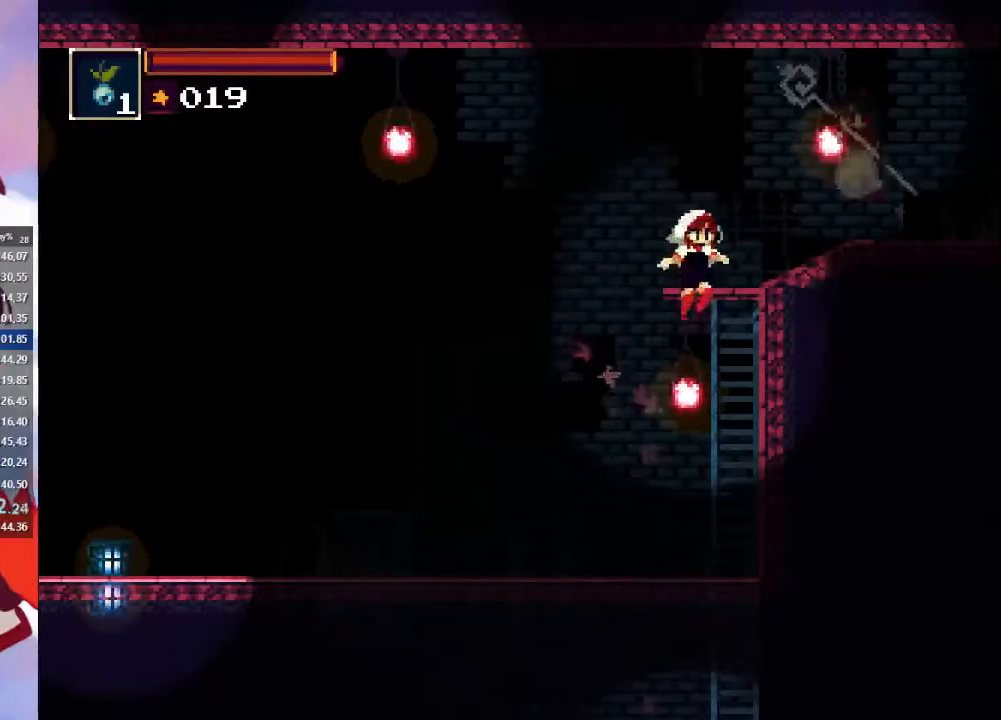
{"buttons": [], "left_stick": "right", "right_stick": "center", "events": [[200, "left_stick", "up-right"], [233, "CROSS", "down"], [367, "CROSS", "up"], [467, "left_stick", "right"]]}
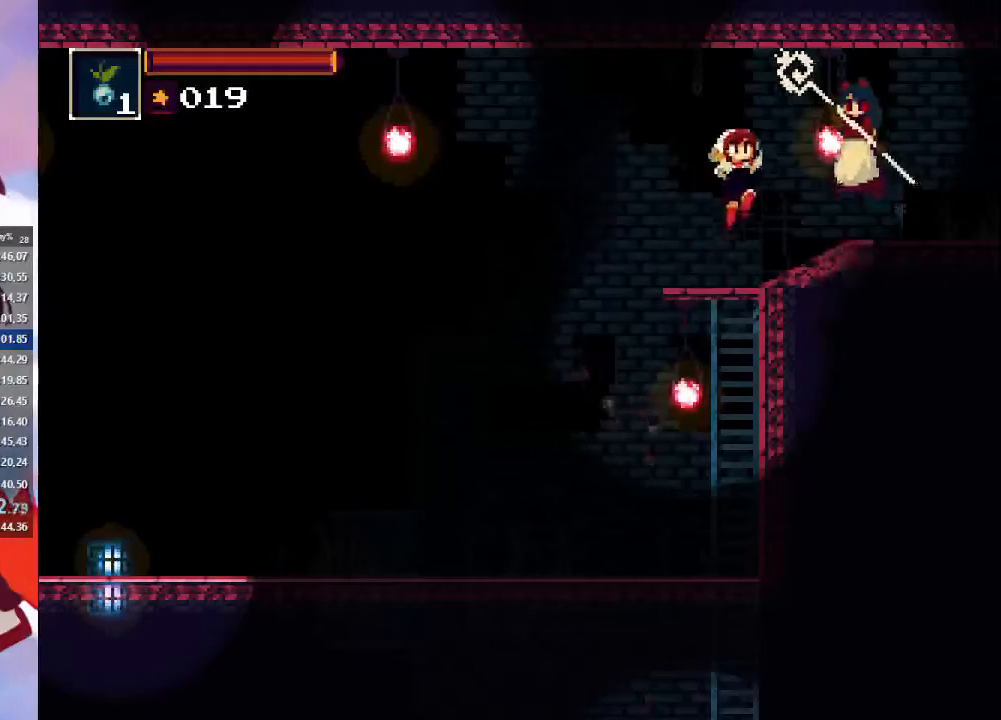
{"buttons": [], "left_stick": "right", "right_stick": "center", "events": [[33, "SQUARE", "down"], [133, "SQUARE", "up"]]}
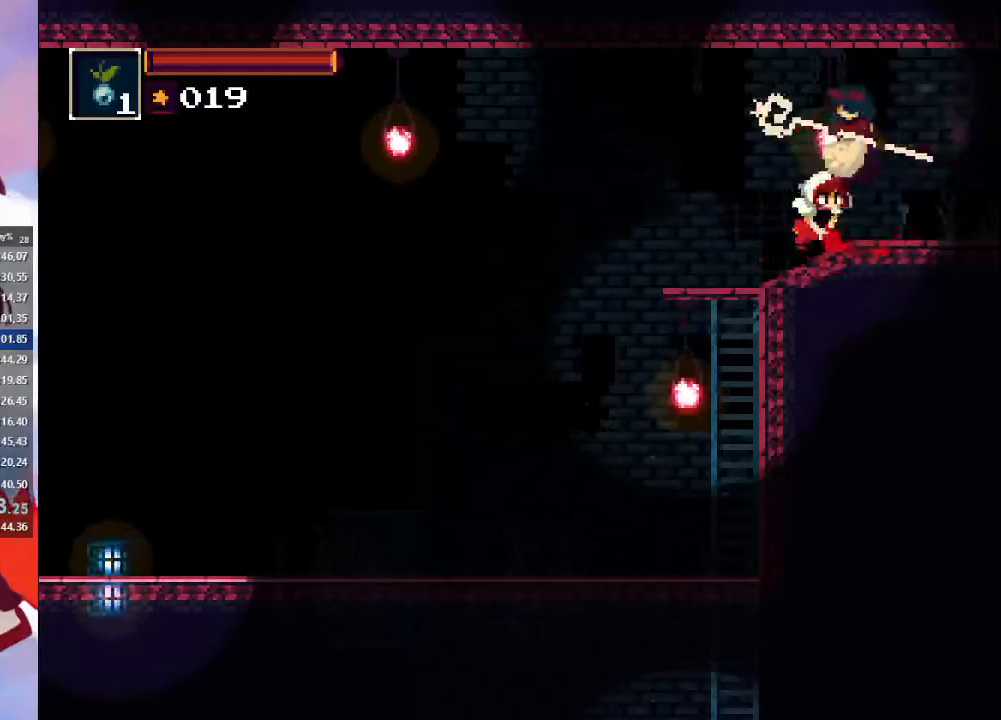
{"buttons": [], "left_stick": "right", "right_stick": "center", "events": [[67, "CIRCLE", "down"], [333, "CIRCLE", "up"]]}